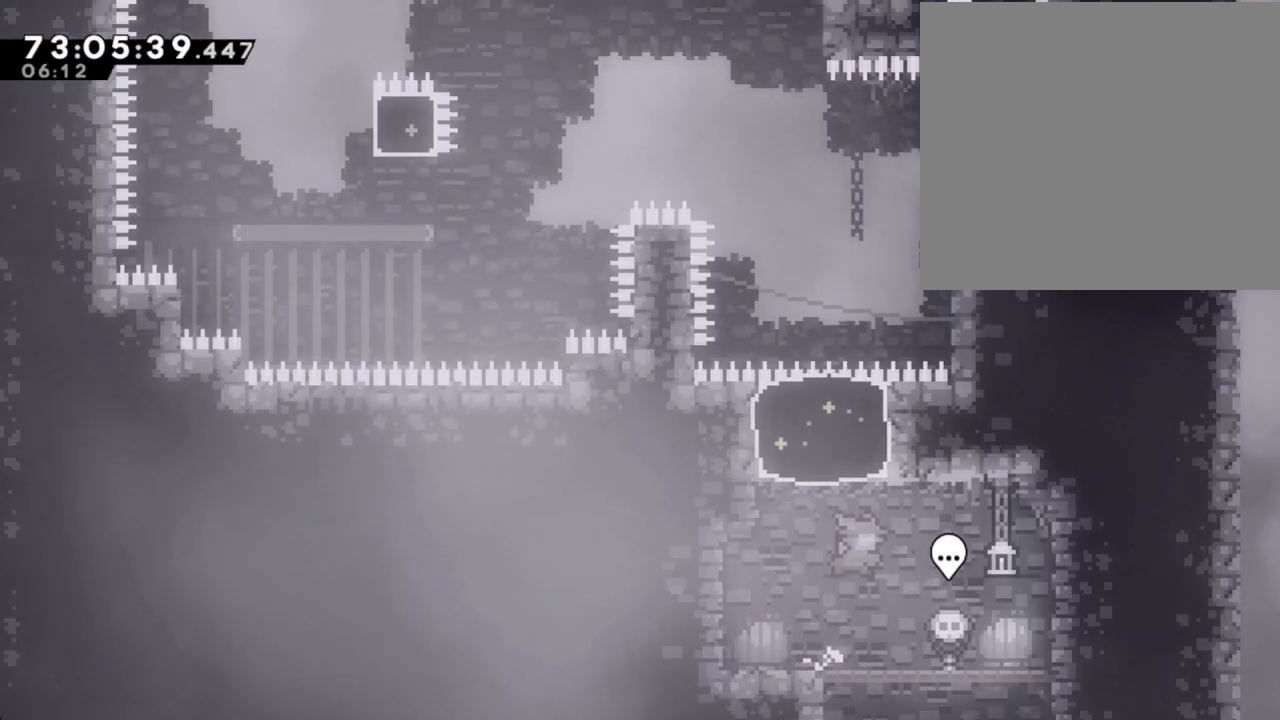
Gameplay with a controller (Nintendo layout); each line is a JSON object with the inputs held at the frame after it. "events" lists button and stick changes between this image and that frame as [ms after this image, input, new state], when the widget could be followed in between. Not read: HOME L1 L3 R1 R3.
{"buttons": [], "left_stick": "center", "right_stick": "center", "events": [[168, "X", "up"], [268, "left_stick", "center"]]}
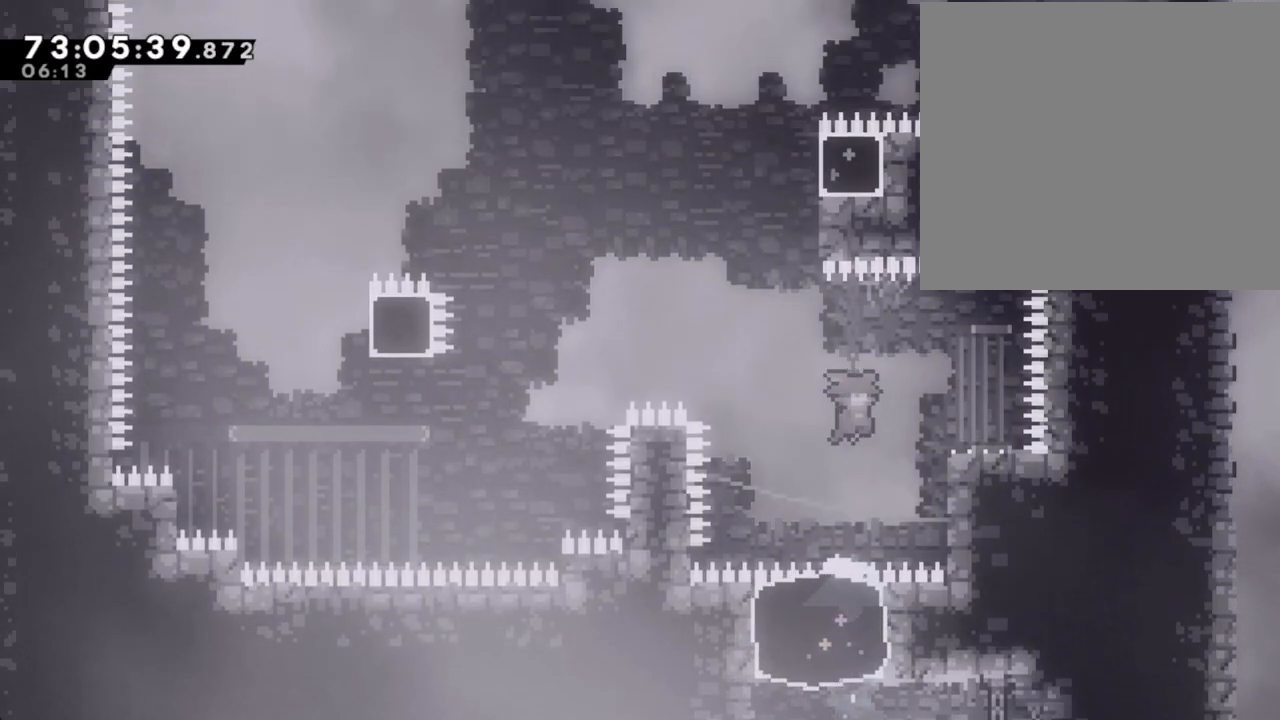
{"buttons": ["A"], "left_stick": "left", "right_stick": "center", "events": [[67, "left_stick", "right"], [218, "X", "down"], [301, "X", "up"], [352, "left_stick", "left"], [402, "A", "down"]]}
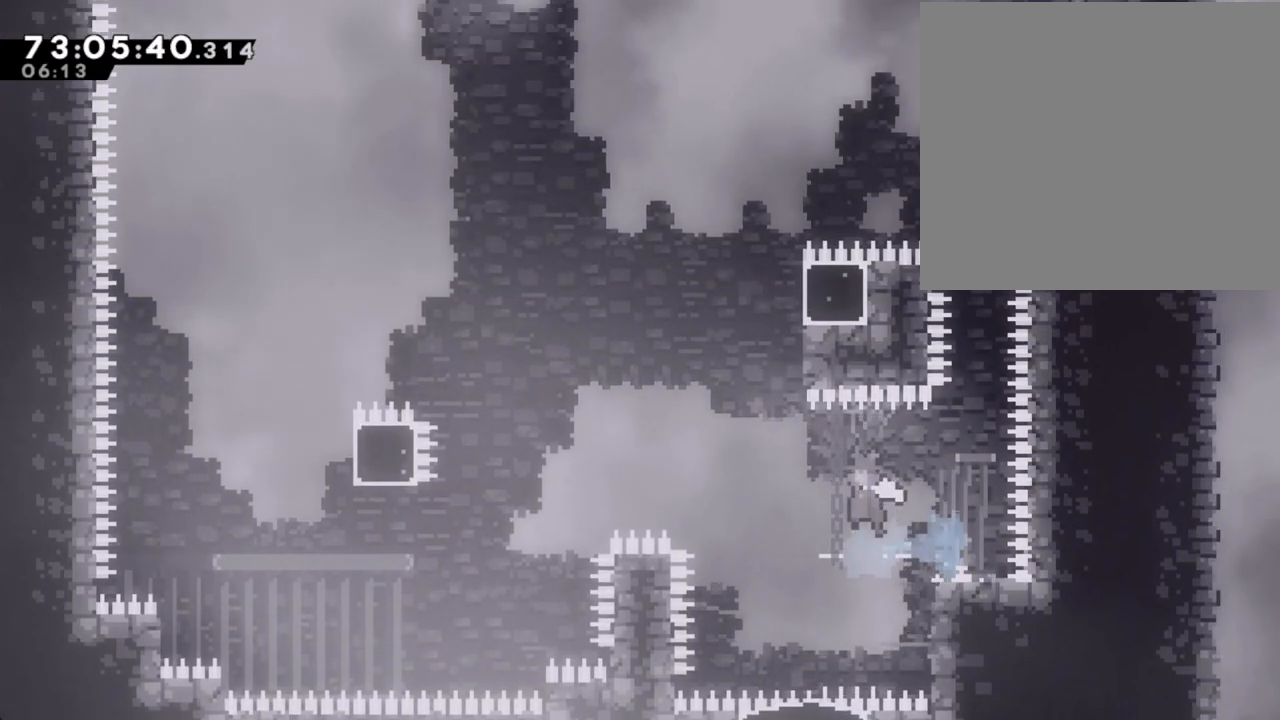
{"buttons": [], "left_stick": "up-left", "right_stick": "center", "events": [[352, "left_stick", "up-left"], [486, "A", "up"]]}
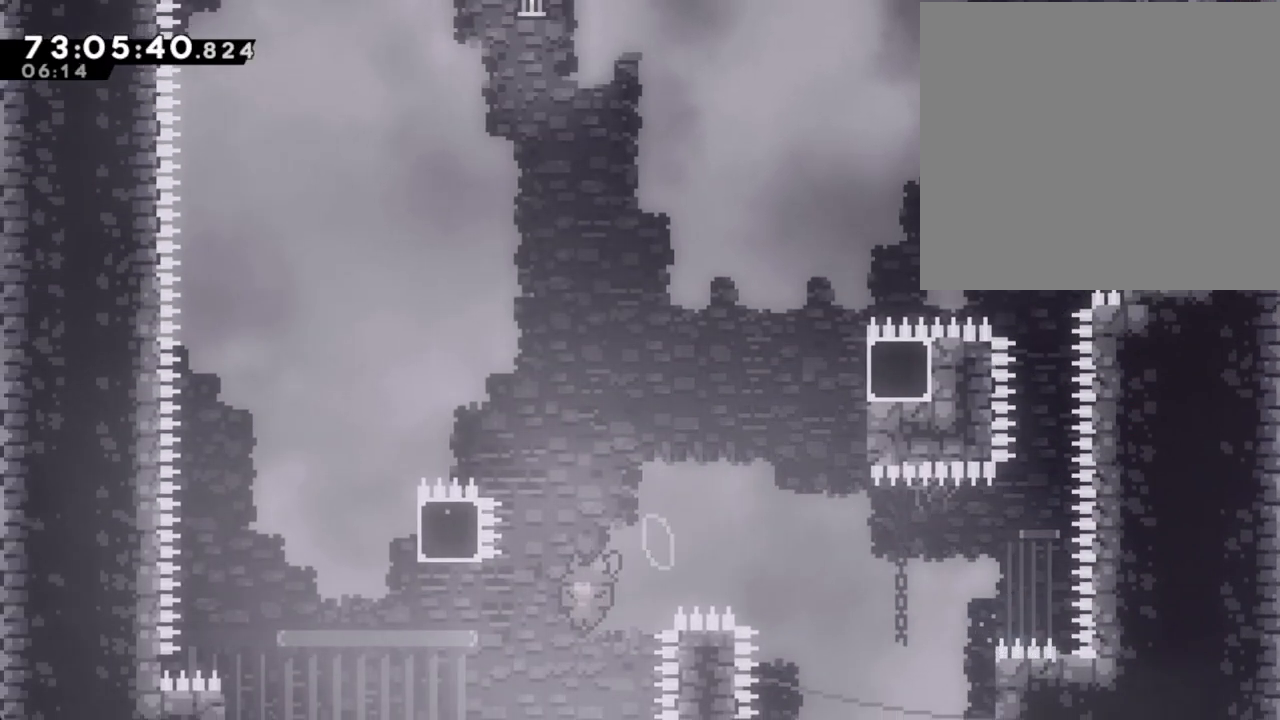
{"buttons": ["A"], "left_stick": "center", "right_stick": "center", "events": [[67, "X", "down"], [201, "X", "up"], [319, "A", "down"], [503, "left_stick", "center"]]}
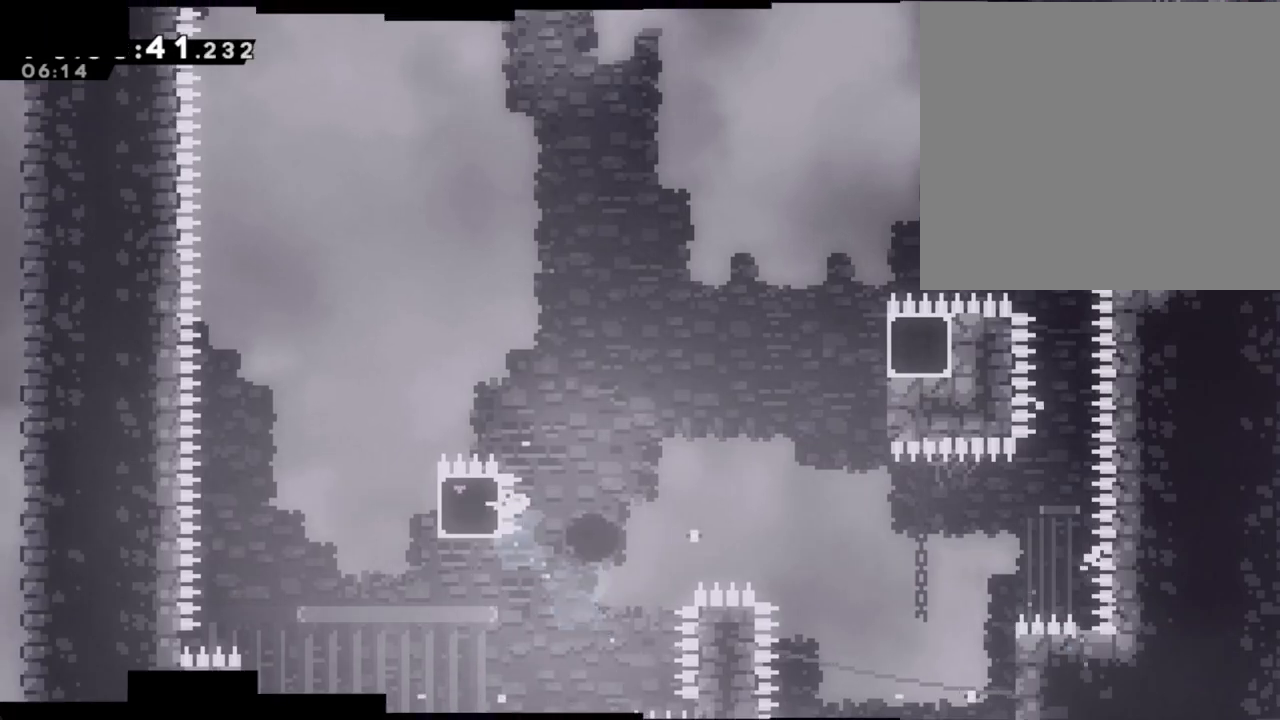
{"buttons": [], "left_stick": "center", "right_stick": "center", "events": [[117, "A", "up"], [218, "A", "down"], [335, "A", "up"]]}
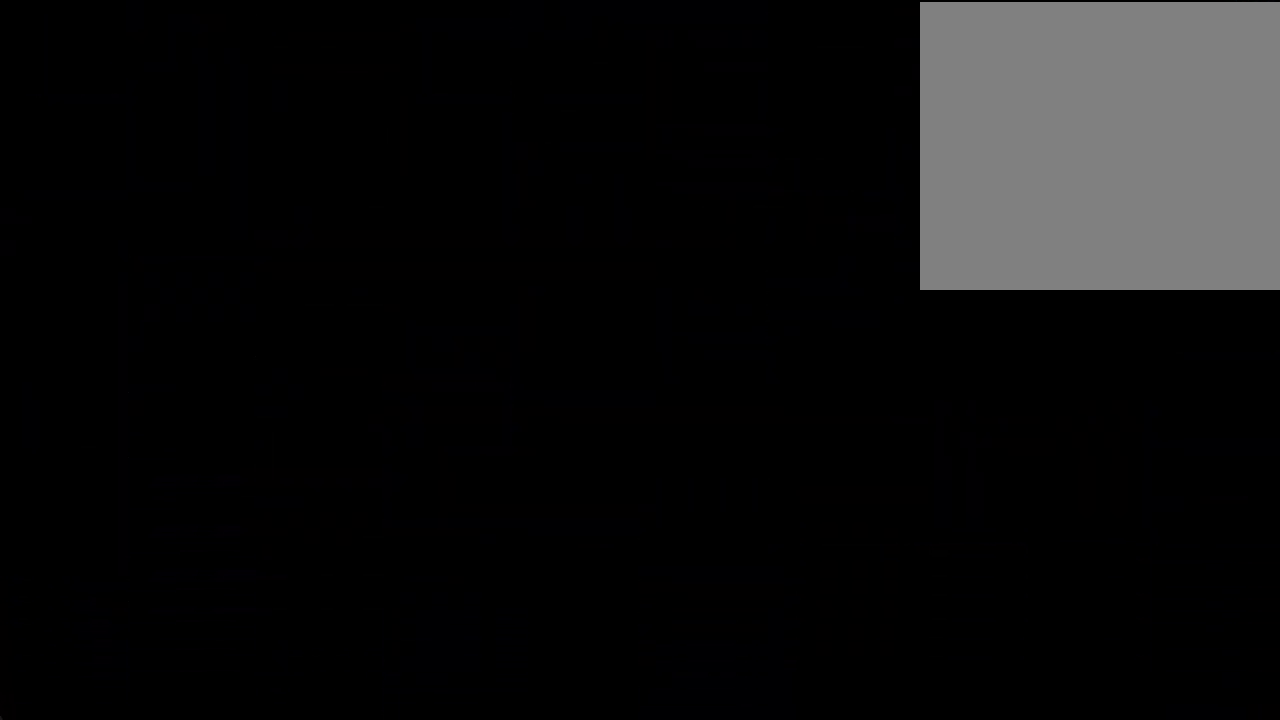
{"buttons": [], "left_stick": "center", "right_stick": "center", "events": []}
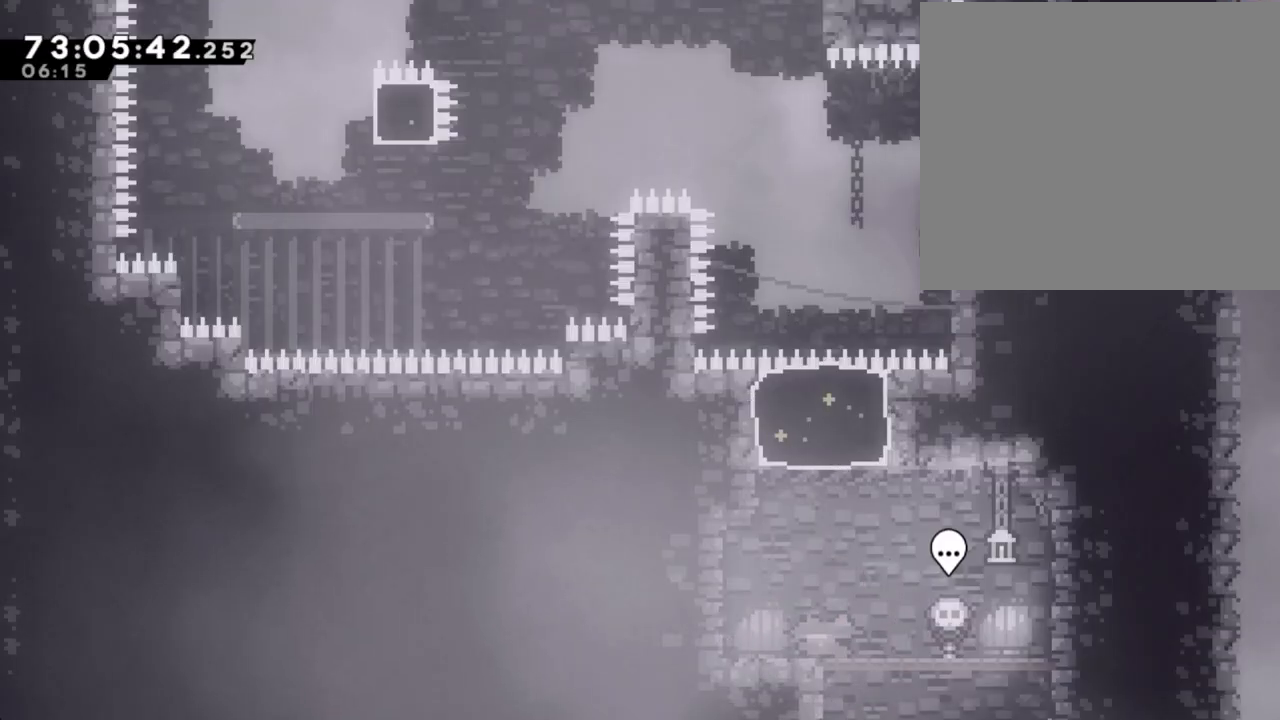
{"buttons": [], "left_stick": "up", "right_stick": "center", "events": [[17, "A", "down"], [17, "left_stick", "right"], [185, "A", "up"], [185, "left_stick", "up"], [252, "X", "down"], [469, "X", "up"]]}
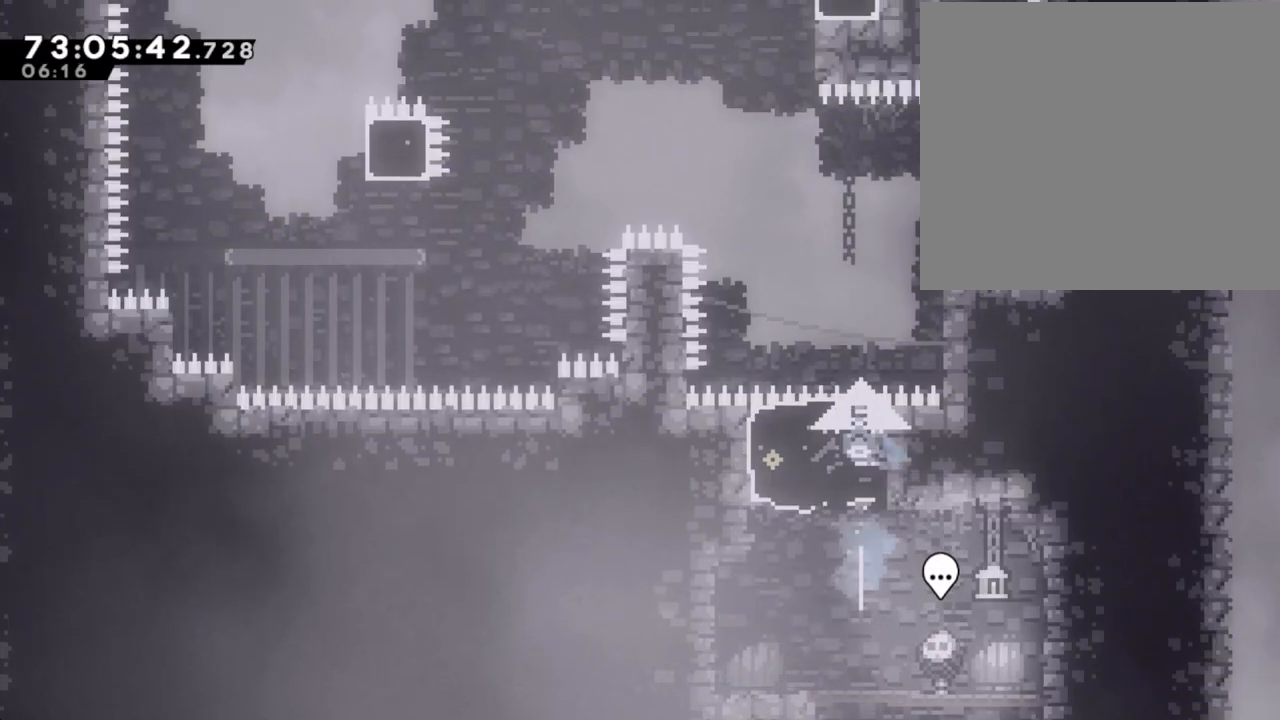
{"buttons": ["X"], "left_stick": "right", "right_stick": "center", "events": [[50, "left_stick", "center"], [385, "left_stick", "right"], [486, "X", "down"]]}
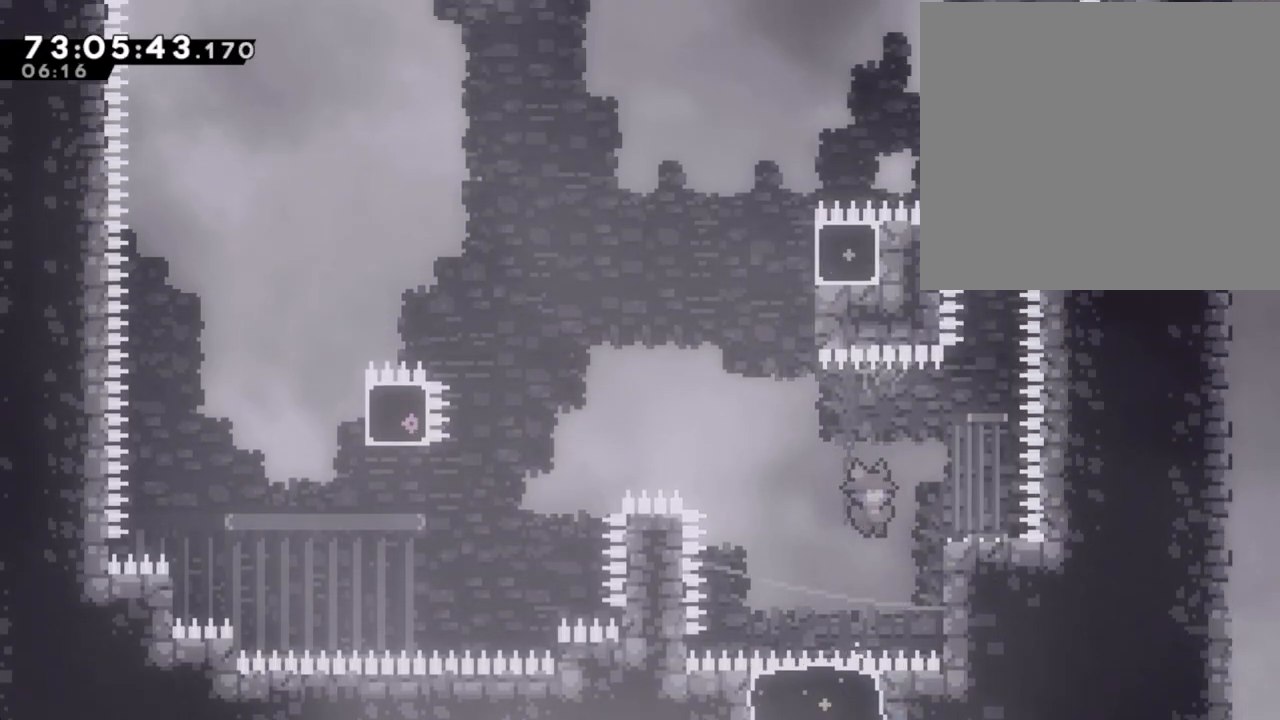
{"buttons": ["A"], "left_stick": "up-left", "right_stick": "center", "events": [[100, "X", "up"], [167, "left_stick", "left"], [218, "A", "down"], [469, "left_stick", "up-left"]]}